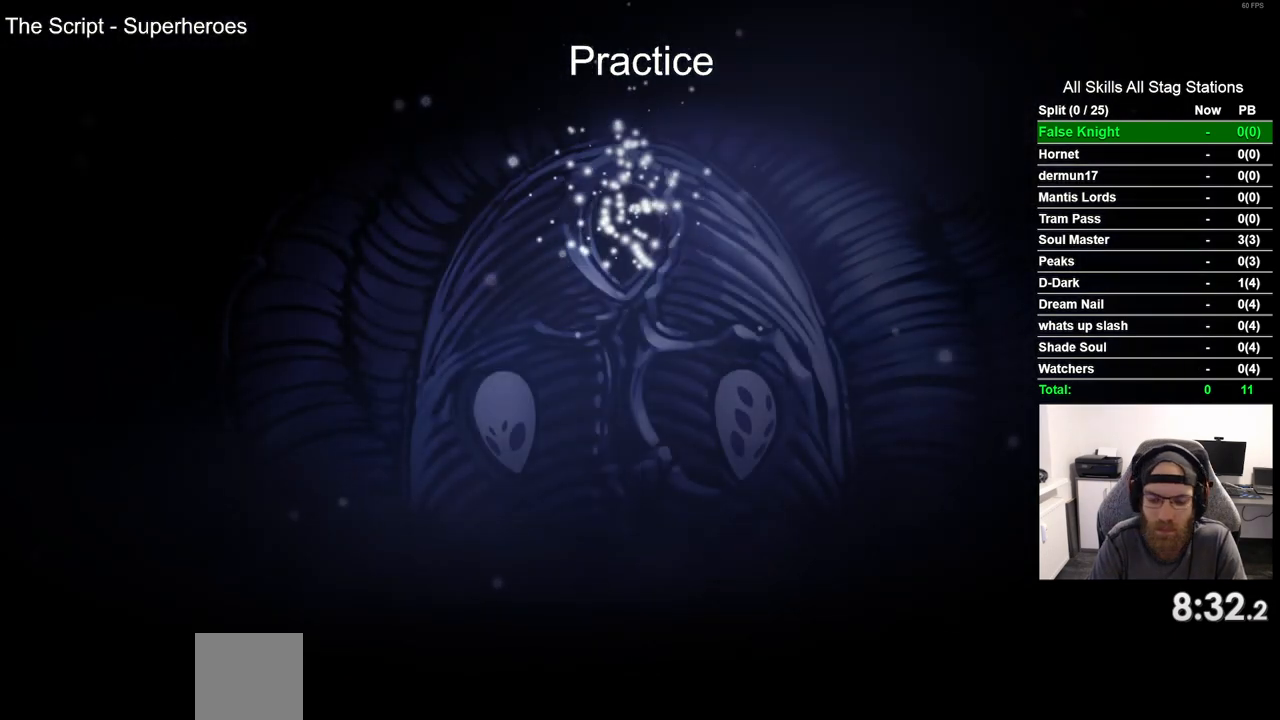
Gameplay with a controller (PlayStation layout); each line is a JSON object with the inputs held at the frame after it. "events" lists button and stick changes between this image and that frame as [ms after this image, input, new state], when the widget could be followed in between. Not read: DPAD_RIGHT.
{"buttons": [], "left_stick": "center", "right_stick": "center", "events": [[50, "CROSS", "down"], [167, "CROSS", "up"], [283, "CROSS", "down"], [400, "CROSS", "up"]]}
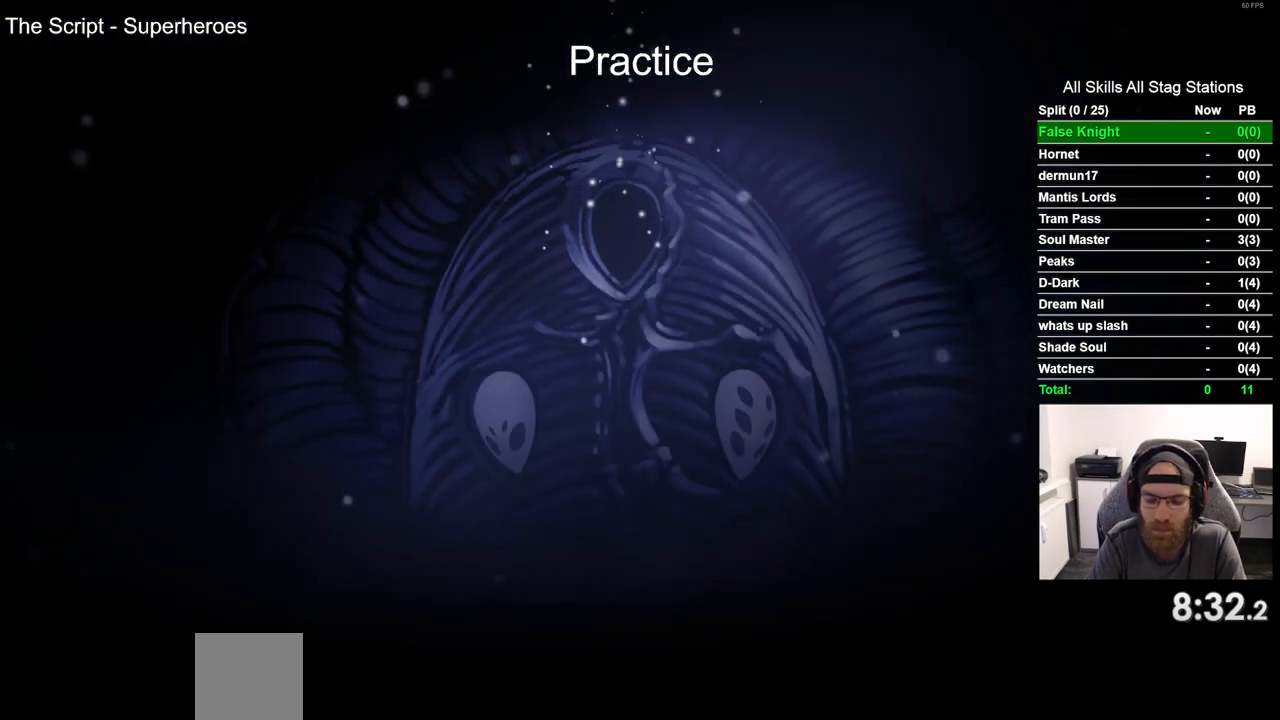
{"buttons": ["CROSS"], "left_stick": "center", "right_stick": "center", "events": [[17, "CROSS", "down"], [133, "CROSS", "up"], [250, "CROSS", "down"], [350, "CROSS", "up"], [467, "CROSS", "down"]]}
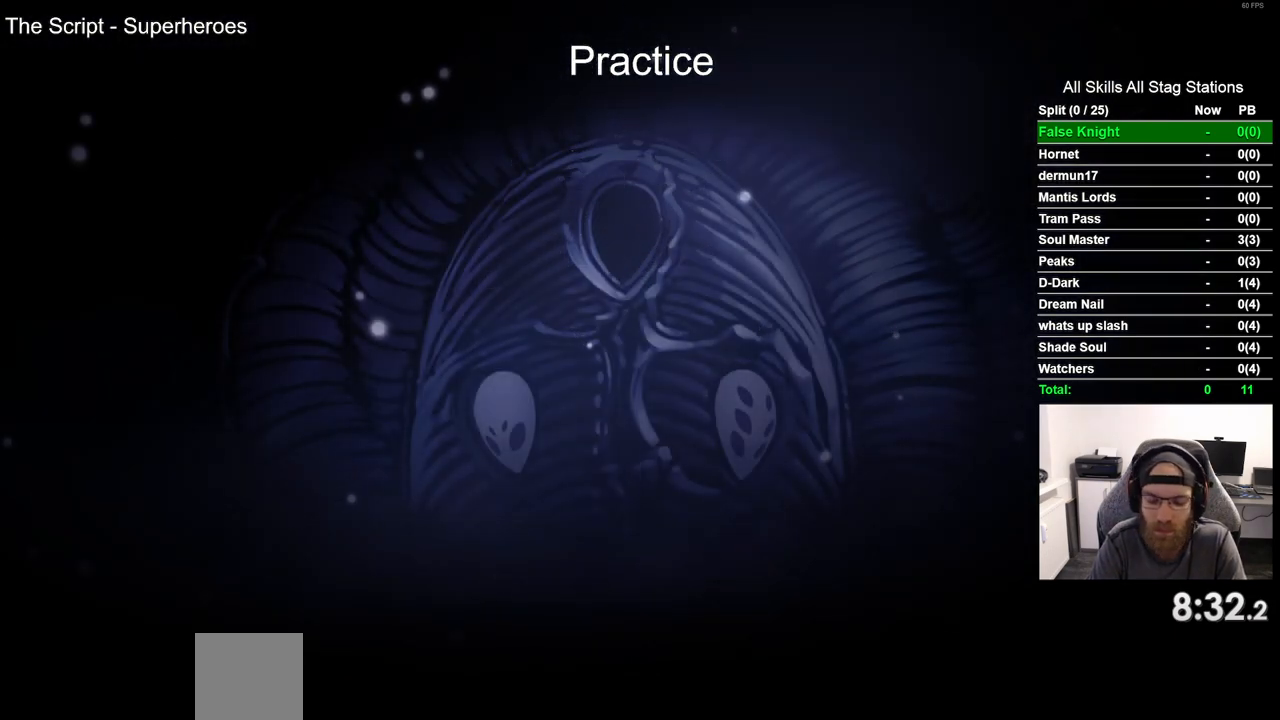
{"buttons": [], "left_stick": "center", "right_stick": "center", "events": [[83, "CROSS", "up"], [183, "CROSS", "down"], [300, "CROSS", "up"], [400, "CROSS", "down"], [500, "CROSS", "up"]]}
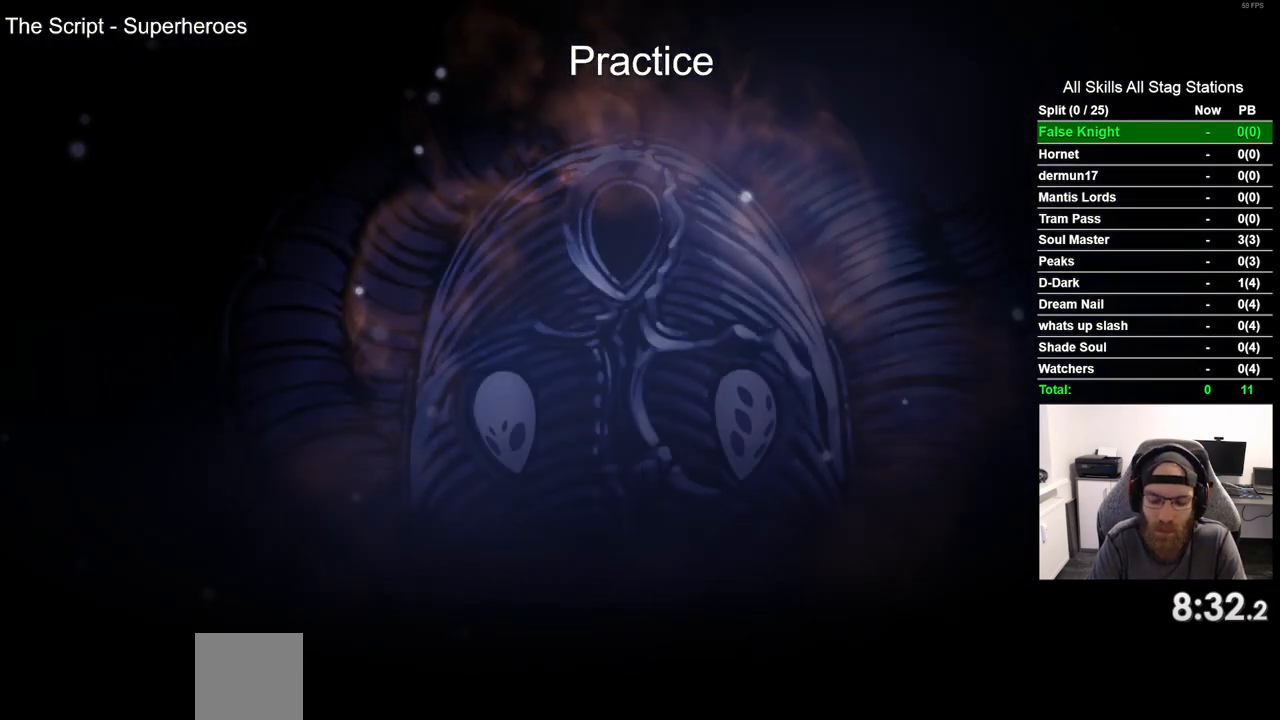
{"buttons": [], "left_stick": "center", "right_stick": "center", "events": [[133, "CROSS", "down"], [217, "CROSS", "up"], [350, "CROSS", "down"], [450, "CROSS", "up"]]}
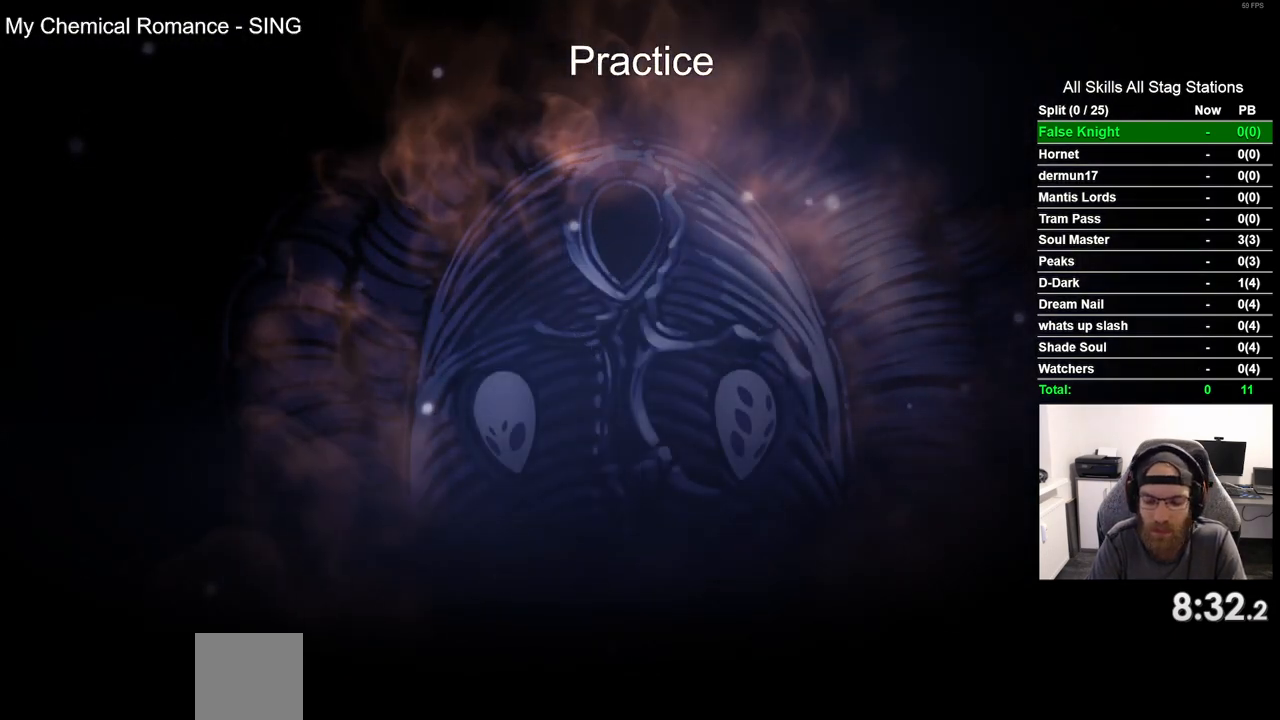
{"buttons": [], "left_stick": "center", "right_stick": "center", "events": [[83, "CROSS", "down"], [200, "CROSS", "up"], [317, "CROSS", "down"], [433, "CROSS", "up"]]}
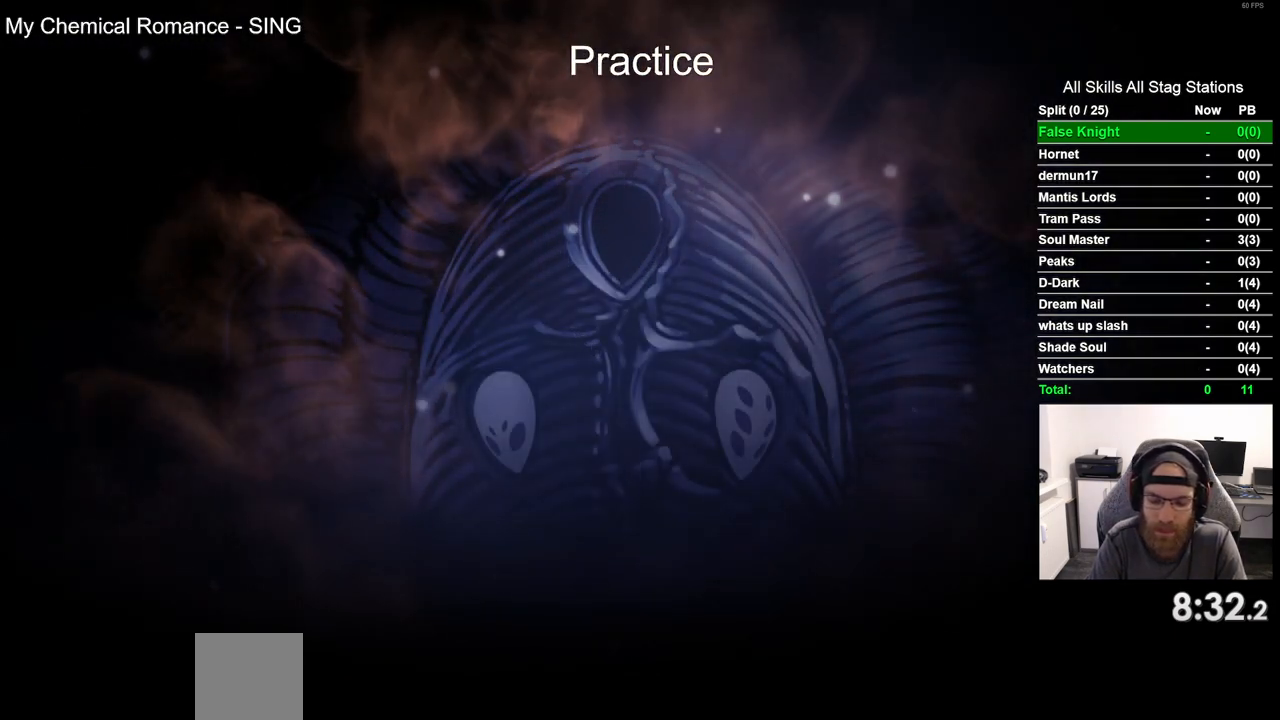
{"buttons": ["CROSS"], "left_stick": "center", "right_stick": "center", "events": [[17, "CROSS", "down"], [133, "CROSS", "up"], [250, "CROSS", "down"], [367, "CROSS", "up"], [467, "CROSS", "down"]]}
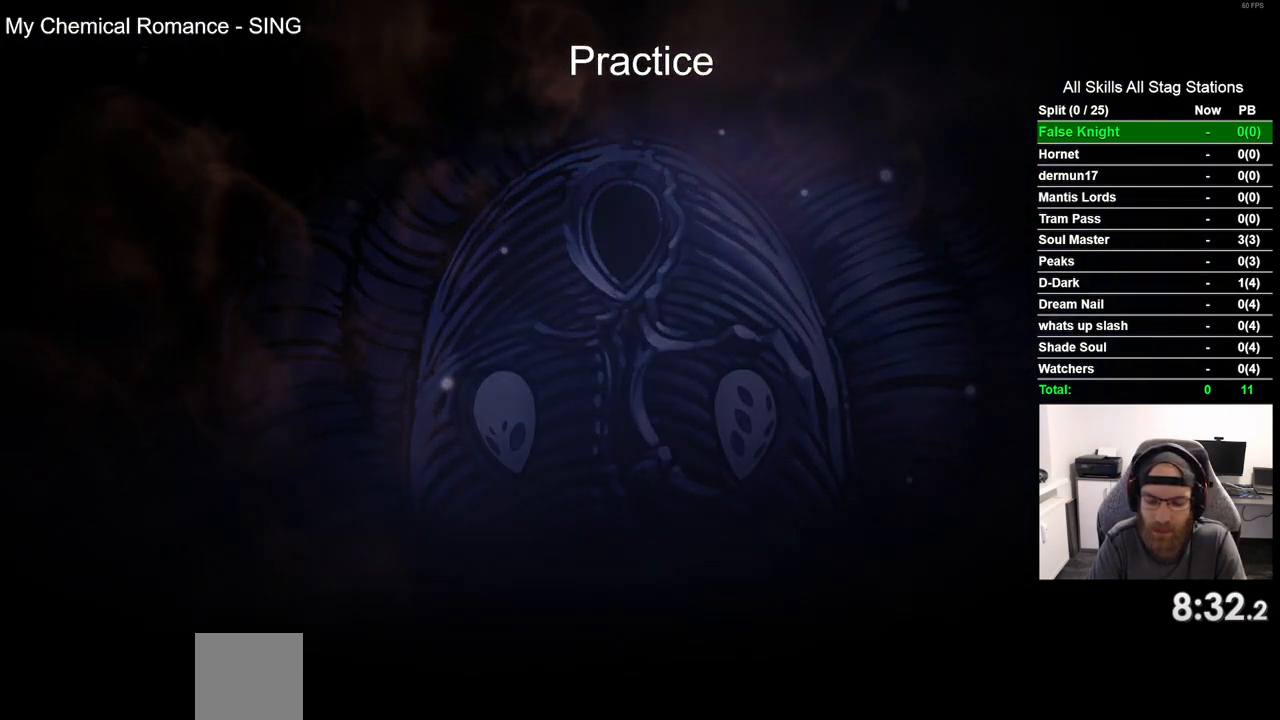
{"buttons": [], "left_stick": "center", "right_stick": "center", "events": [[83, "CROSS", "up"], [200, "CROSS", "down"], [300, "CROSS", "up"], [400, "CROSS", "down"], [500, "CROSS", "up"]]}
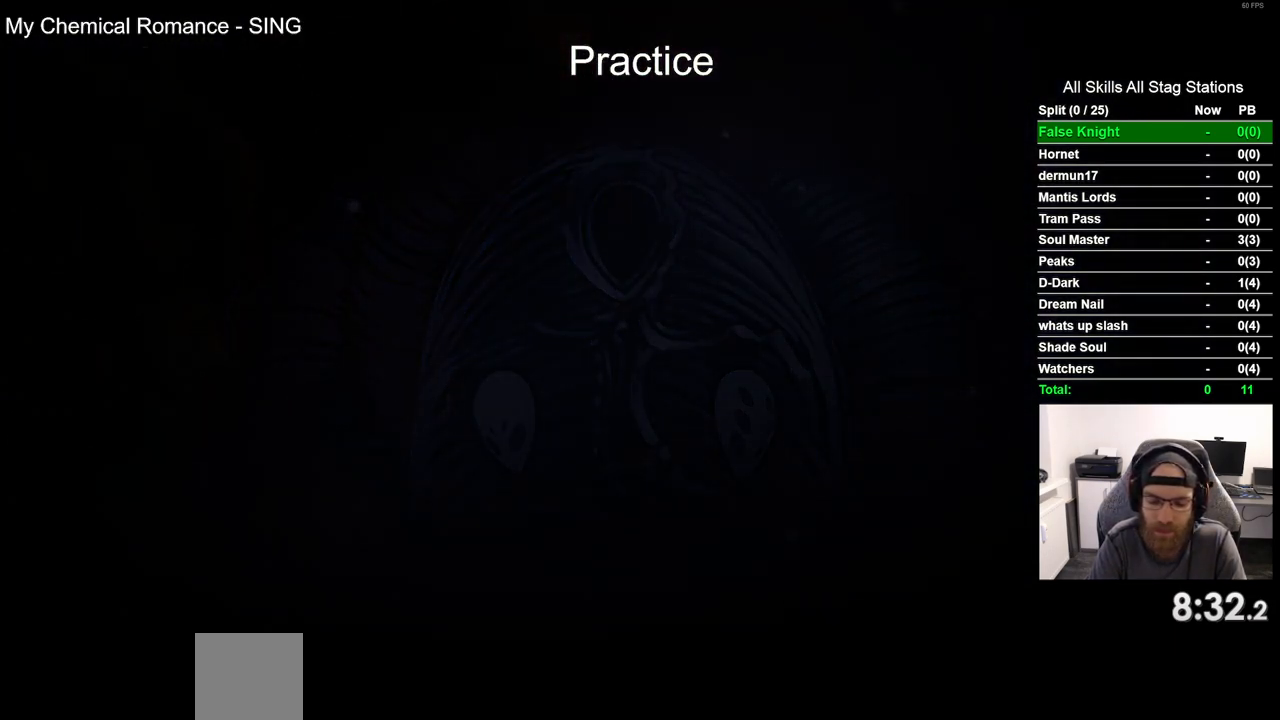
{"buttons": ["CROSS"], "left_stick": "center", "right_stick": "center", "events": [[117, "CROSS", "down"], [200, "CROSS", "up"], [317, "CROSS", "down"], [400, "CROSS", "up"], [500, "CROSS", "down"]]}
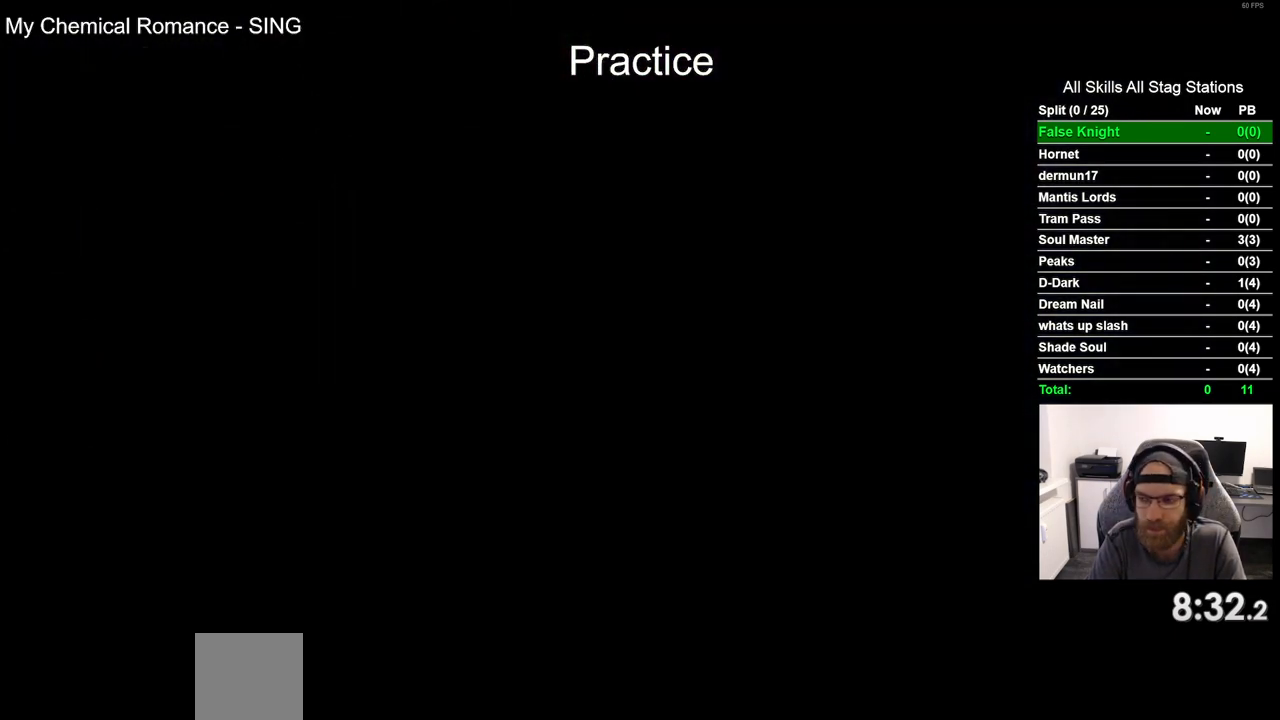
{"buttons": ["CROSS"], "left_stick": "center", "right_stick": "center", "events": [[100, "CROSS", "up"], [200, "CROSS", "down"], [317, "CROSS", "up"], [417, "CROSS", "down"]]}
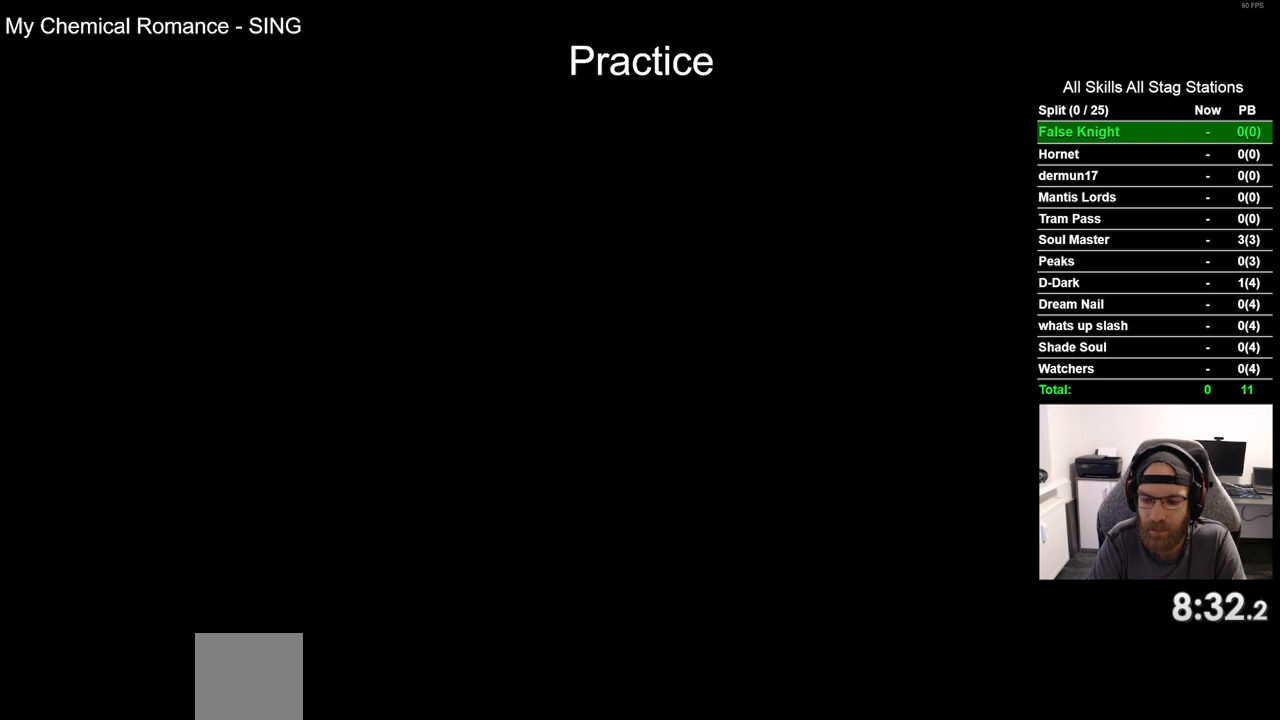
{"buttons": [], "left_stick": "center", "right_stick": "center", "events": [[17, "CROSS", "up"], [133, "CROSS", "down"], [233, "CROSS", "up"], [350, "CROSS", "down"], [450, "CROSS", "up"]]}
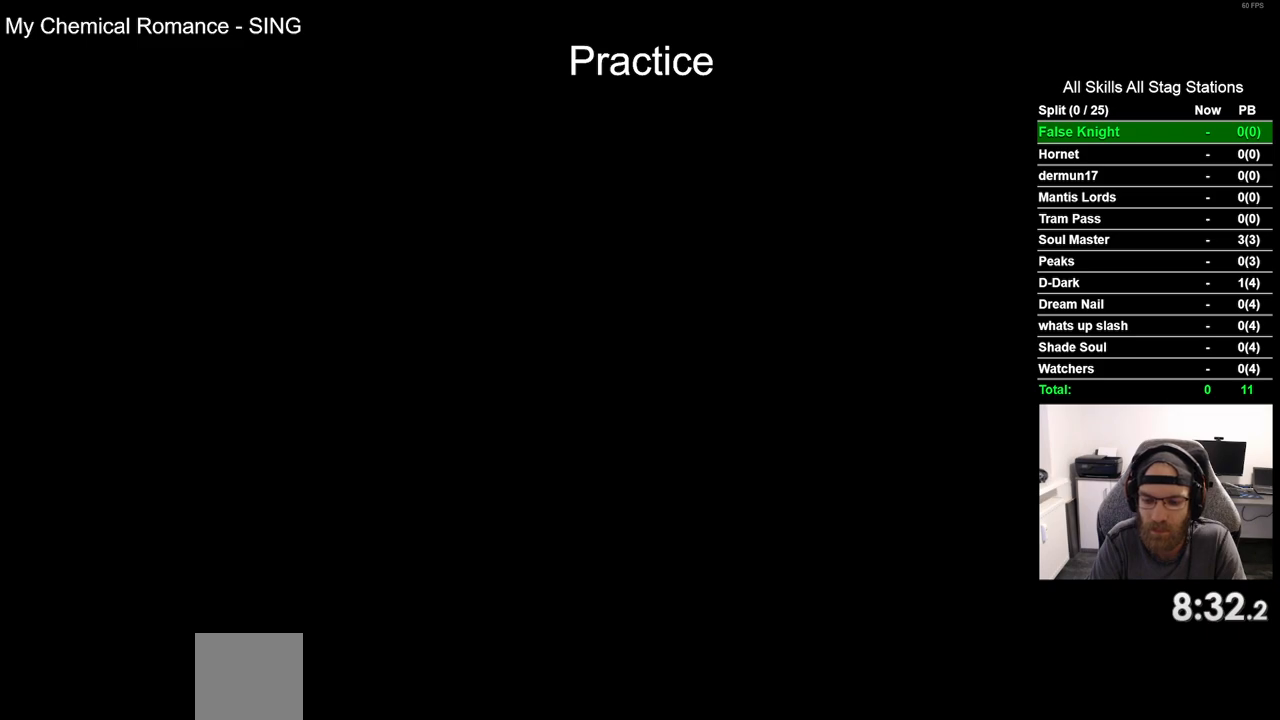
{"buttons": ["CROSS"], "left_stick": "center", "right_stick": "center", "events": [[50, "CROSS", "down"], [167, "CROSS", "up"], [283, "CROSS", "down"], [367, "CROSS", "up"], [500, "CROSS", "down"]]}
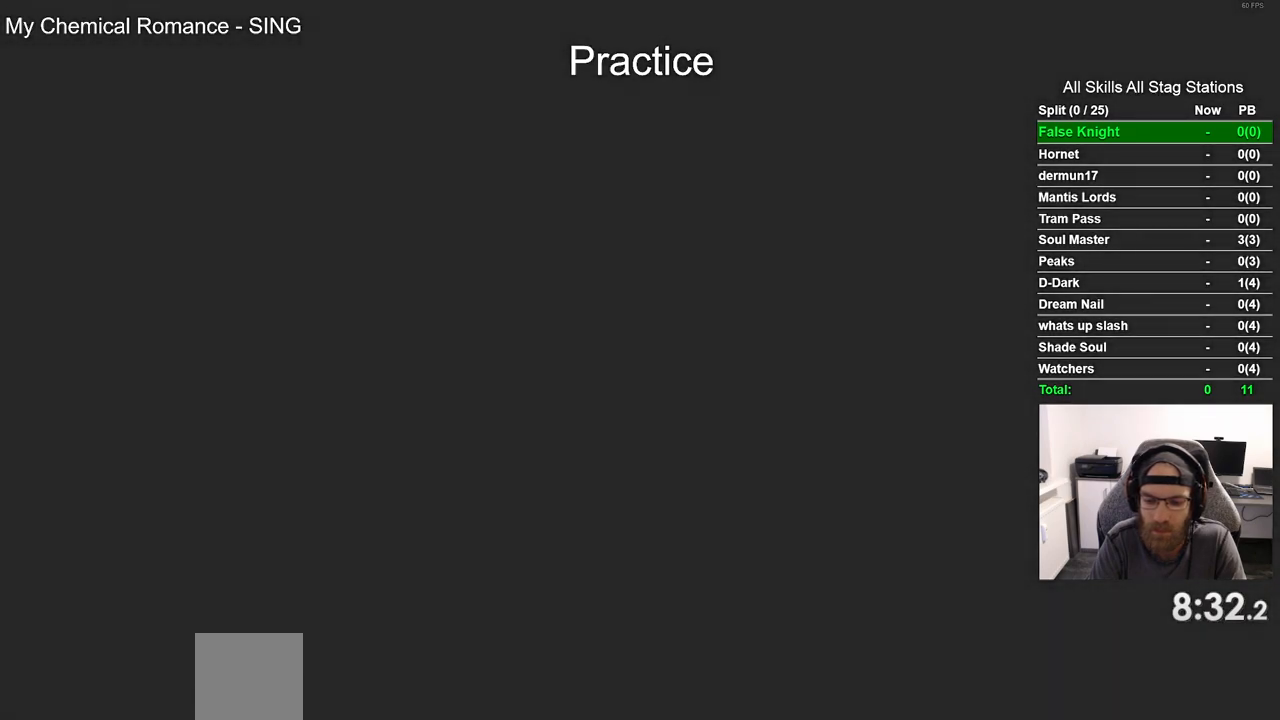
{"buttons": [], "left_stick": "center", "right_stick": "center", "events": [[100, "CROSS", "up"], [200, "CROSS", "down"], [300, "CROSS", "up"], [400, "CROSS", "down"], [500, "CROSS", "up"]]}
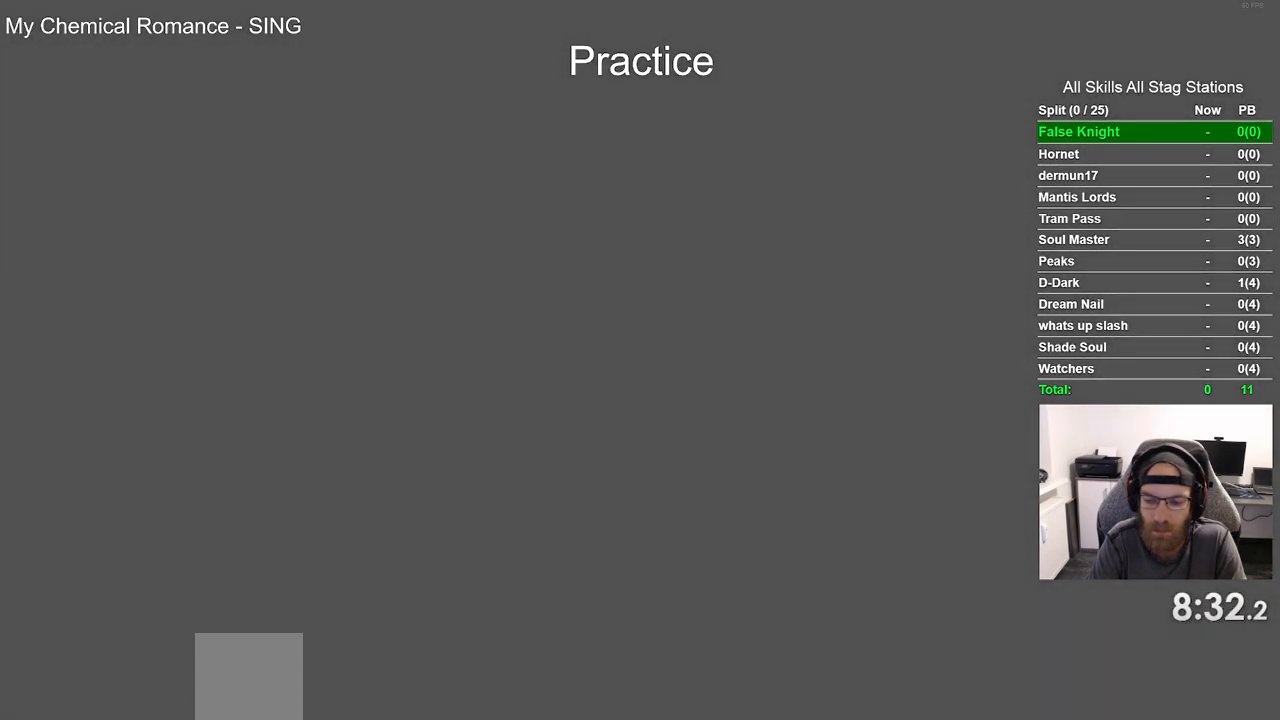
{"buttons": [], "left_stick": "center", "right_stick": "center", "events": [[117, "CROSS", "down"], [200, "CROSS", "up"], [317, "CROSS", "down"], [417, "CROSS", "up"]]}
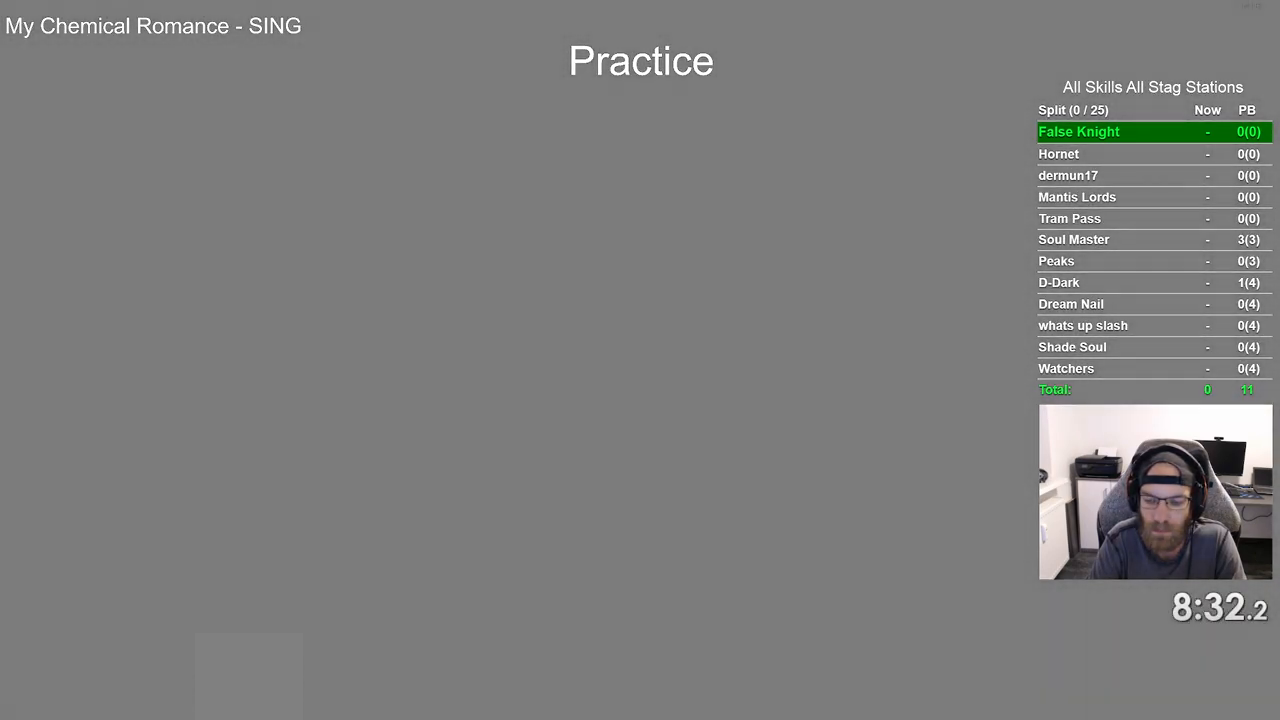
{"buttons": [], "left_stick": "center", "right_stick": "center", "events": [[17, "CROSS", "down"], [100, "CROSS", "up"], [233, "CROSS", "down"], [300, "CROSS", "up"], [433, "CROSS", "down"], [500, "CROSS", "up"]]}
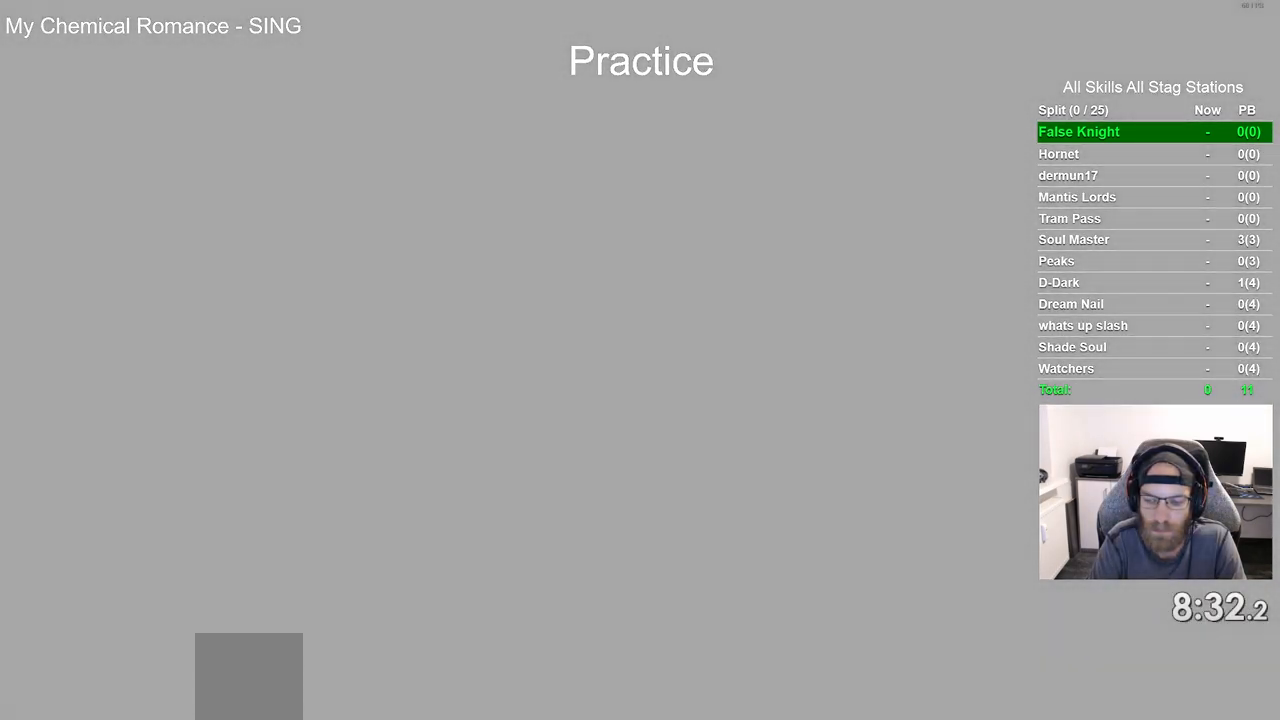
{"buttons": [], "left_stick": "center", "right_stick": "center", "events": [[117, "CROSS", "down"], [217, "CROSS", "up"], [317, "CROSS", "down"], [417, "CROSS", "up"]]}
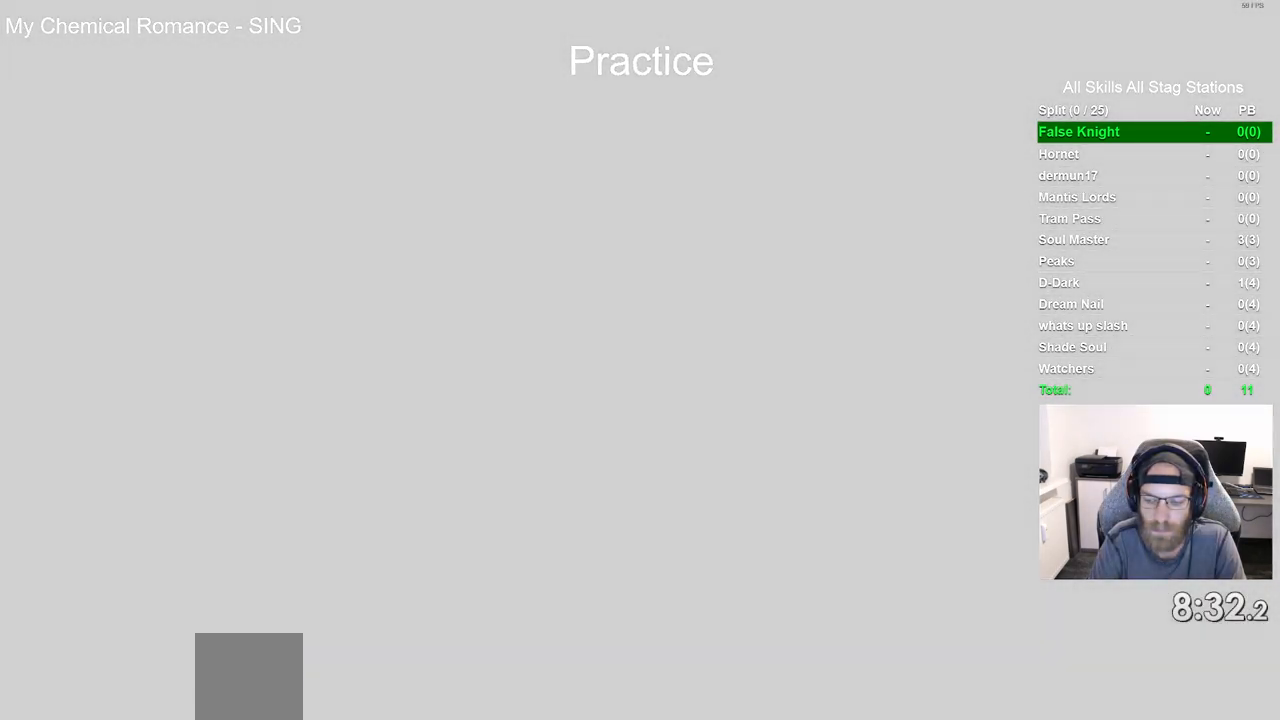
{"buttons": ["CROSS"], "left_stick": "center", "right_stick": "center", "events": [[50, "CROSS", "down"], [150, "CROSS", "up"], [250, "CROSS", "down"], [350, "CROSS", "up"], [467, "CROSS", "down"]]}
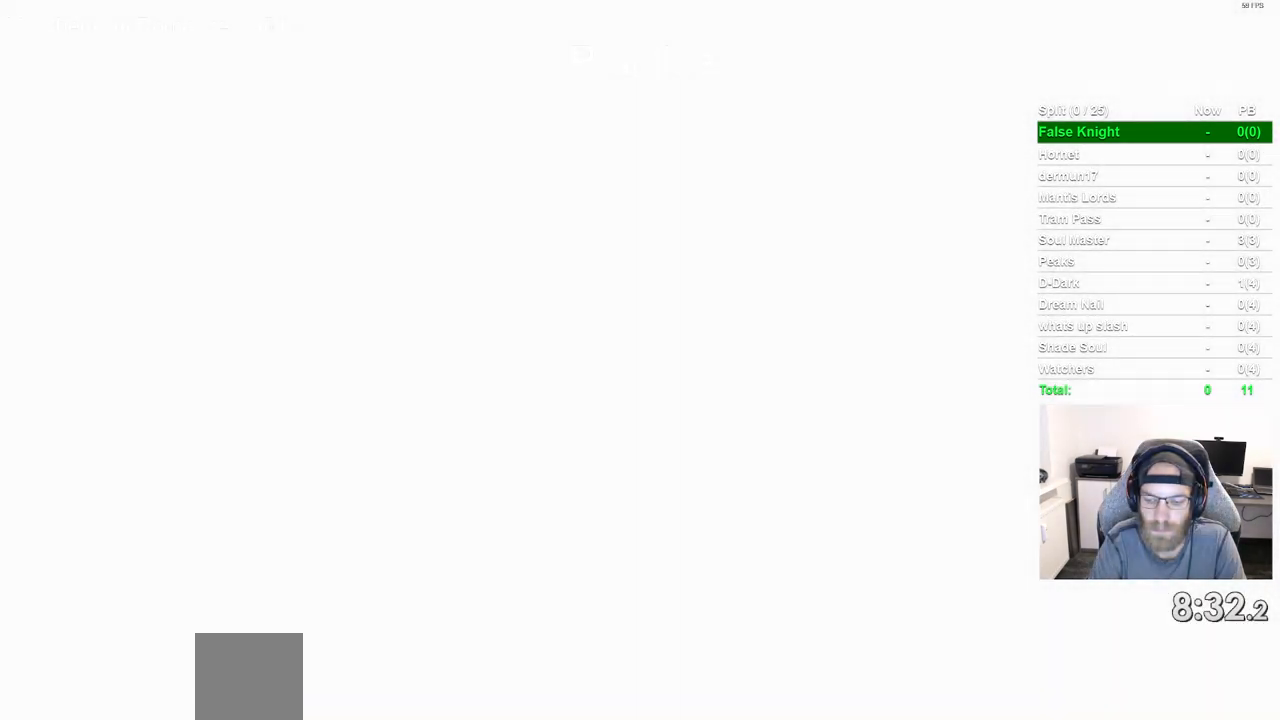
{"buttons": [], "left_stick": "center", "right_stick": "center", "events": [[67, "CROSS", "up"], [183, "CROSS", "down"], [283, "CROSS", "up"], [400, "CROSS", "down"], [500, "CROSS", "up"]]}
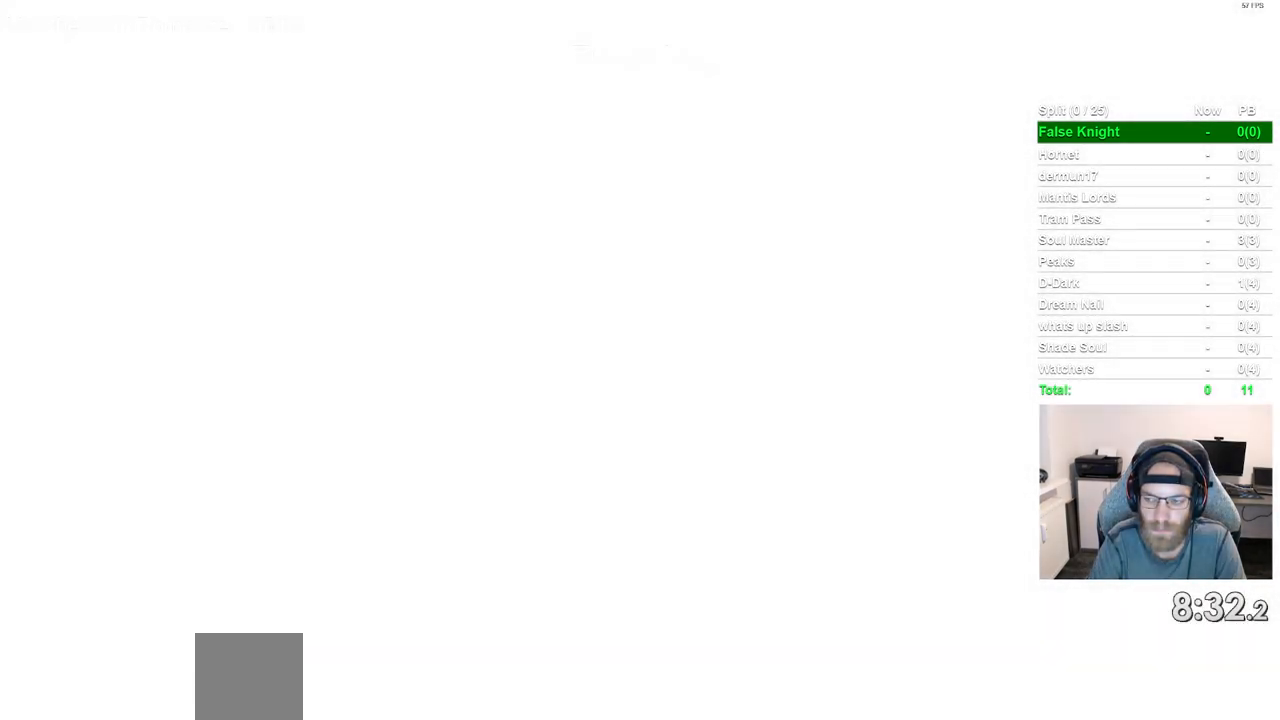
{"buttons": [], "left_stick": "center", "right_stick": "center", "events": [[100, "CROSS", "down"], [200, "CROSS", "up"], [300, "CROSS", "down"], [417, "CROSS", "up"]]}
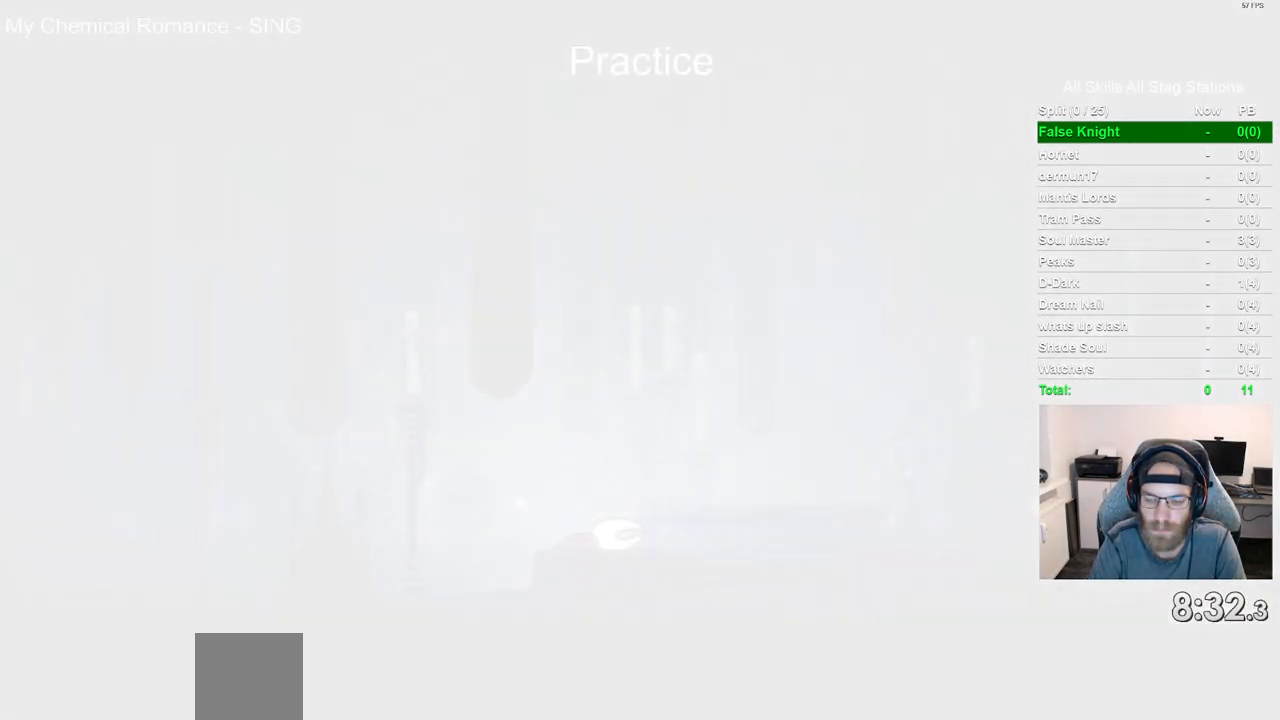
{"buttons": ["CROSS"], "left_stick": "center", "right_stick": "center", "events": [[33, "CROSS", "down"], [150, "CROSS", "up"], [250, "CROSS", "down"], [367, "CROSS", "up"], [467, "CROSS", "down"]]}
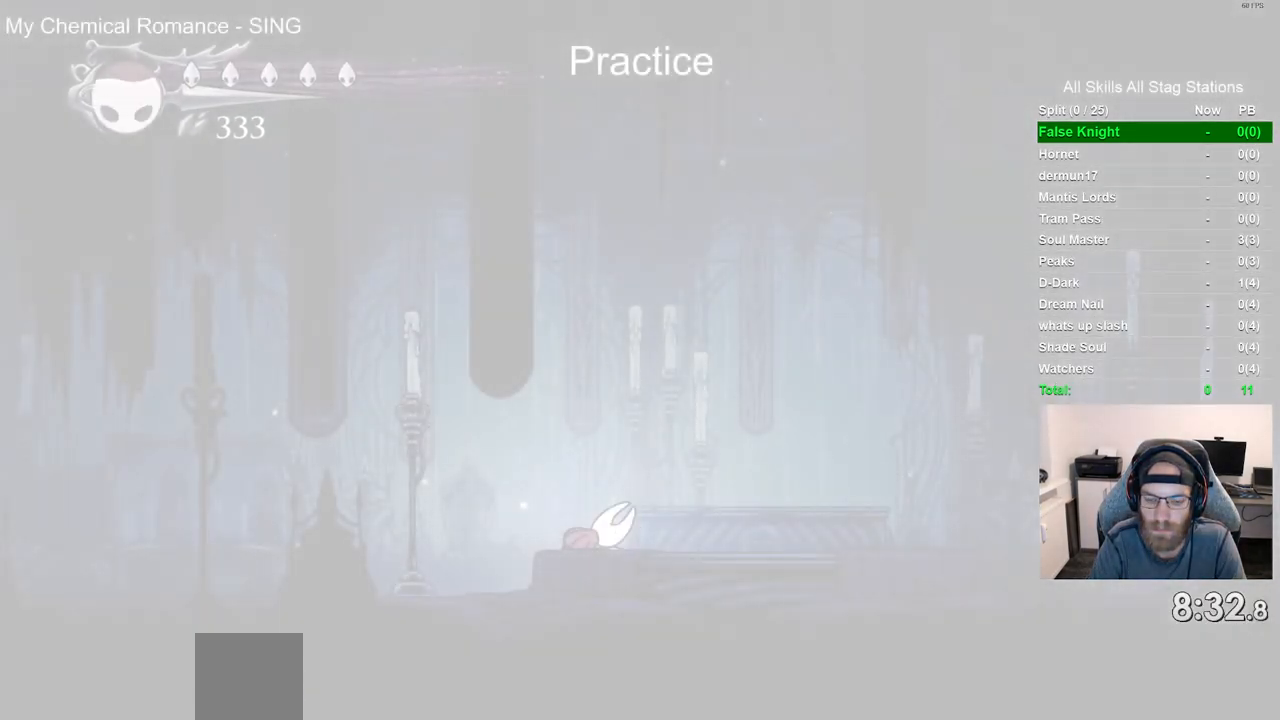
{"buttons": [], "left_stick": "center", "right_stick": "center", "events": [[67, "CROSS", "up"]]}
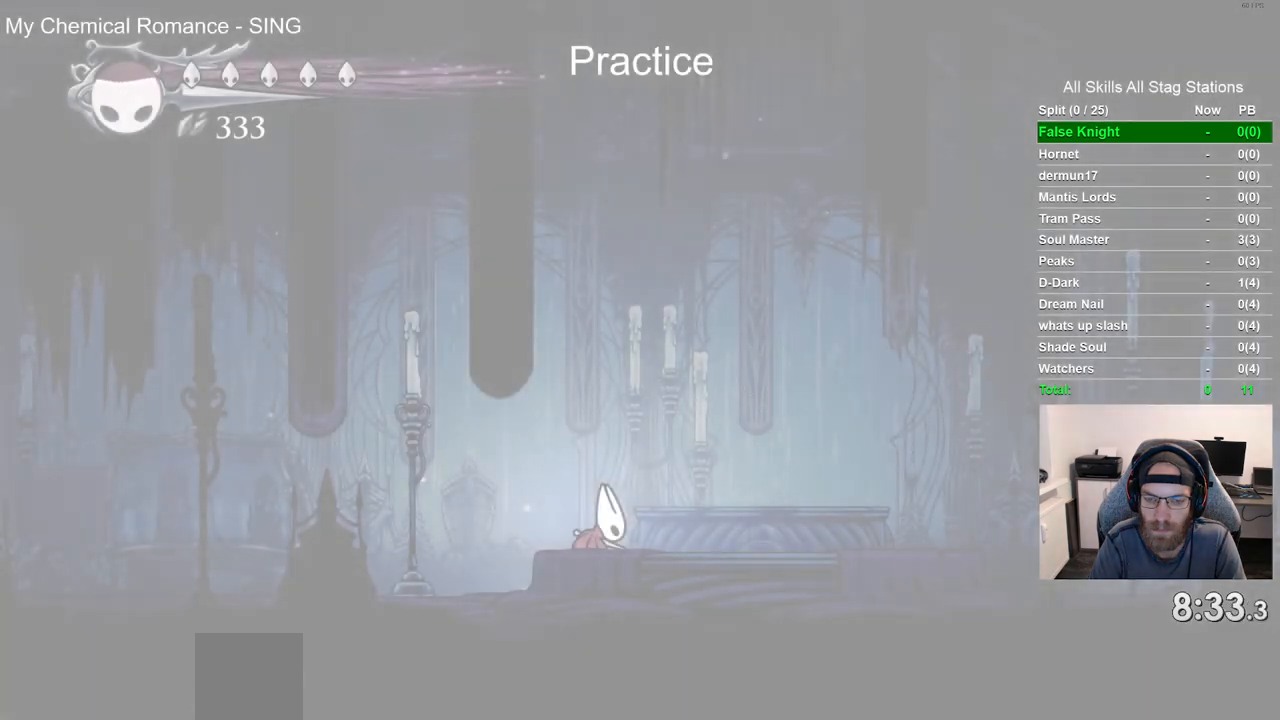
{"buttons": ["DPAD_LEFT"], "left_stick": "center", "right_stick": "center", "events": [[383, "DPAD_LEFT", "down"]]}
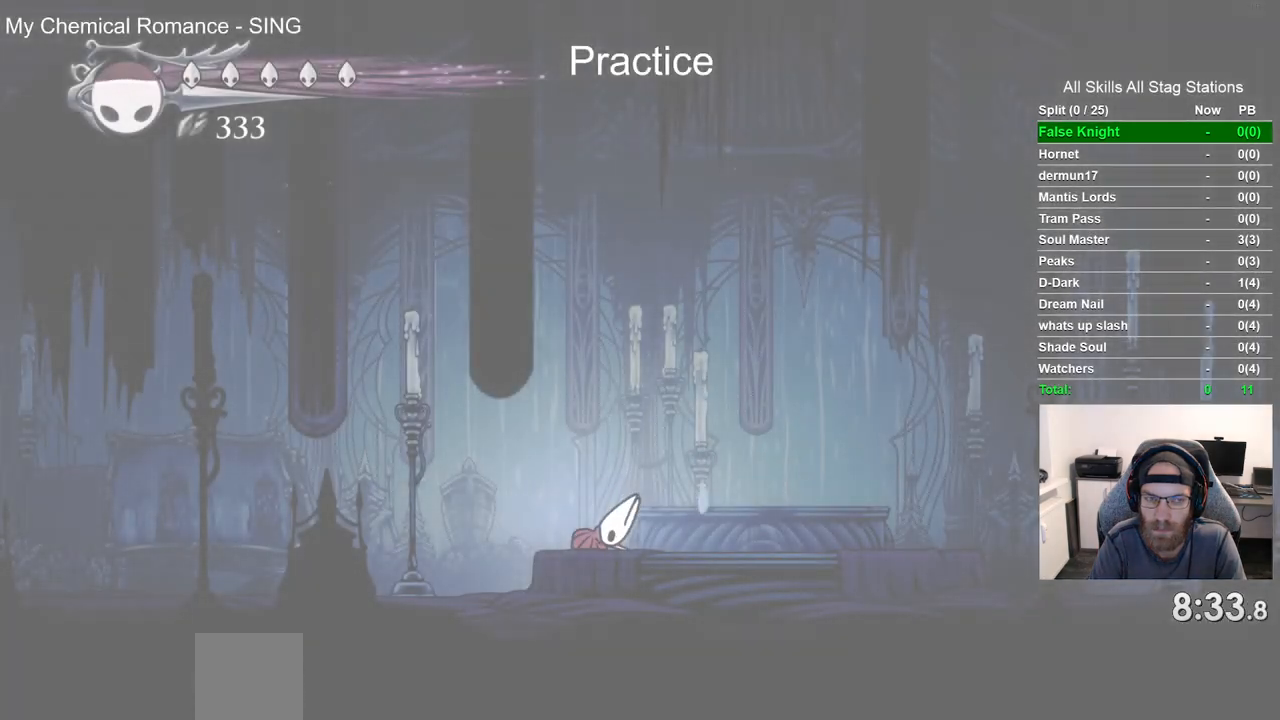
{"buttons": ["R2", "DPAD_LEFT"], "left_stick": "center", "right_stick": "center", "events": [[333, "R2", "down"]]}
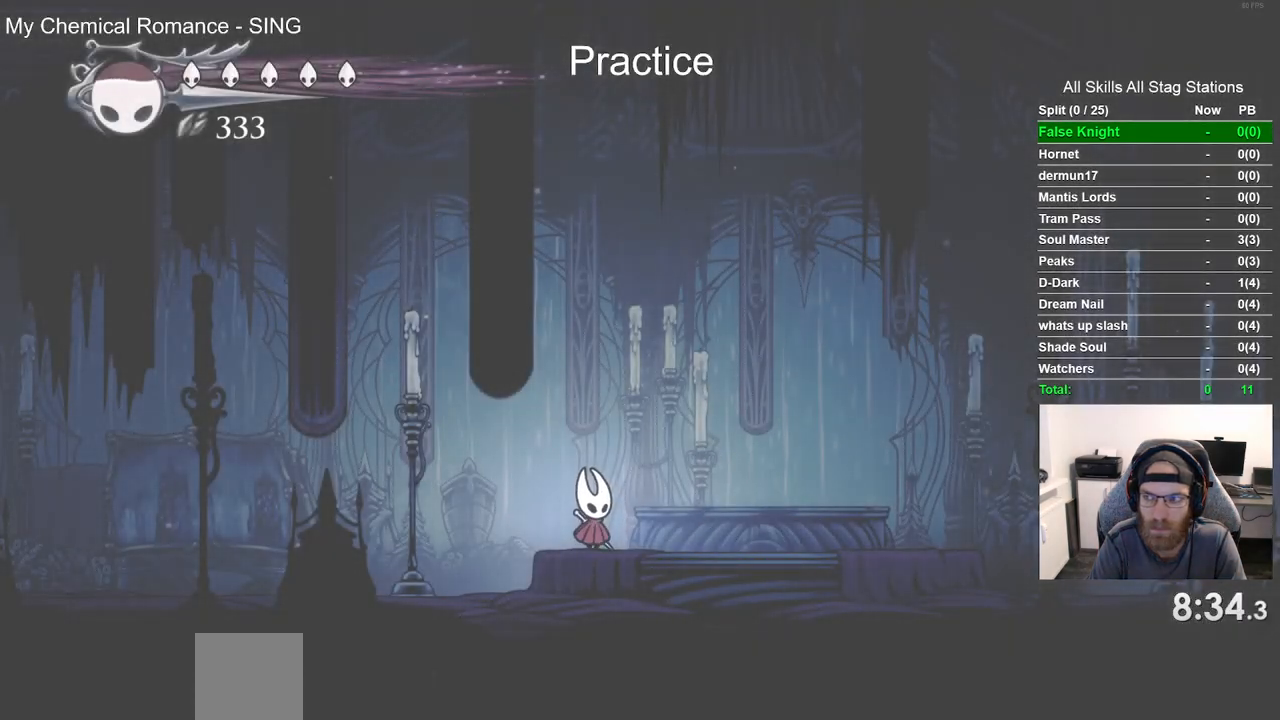
{"buttons": ["DPAD_LEFT"], "left_stick": "center", "right_stick": "center", "events": [[50, "R2", "up"], [300, "R2", "down"], [483, "R2", "up"]]}
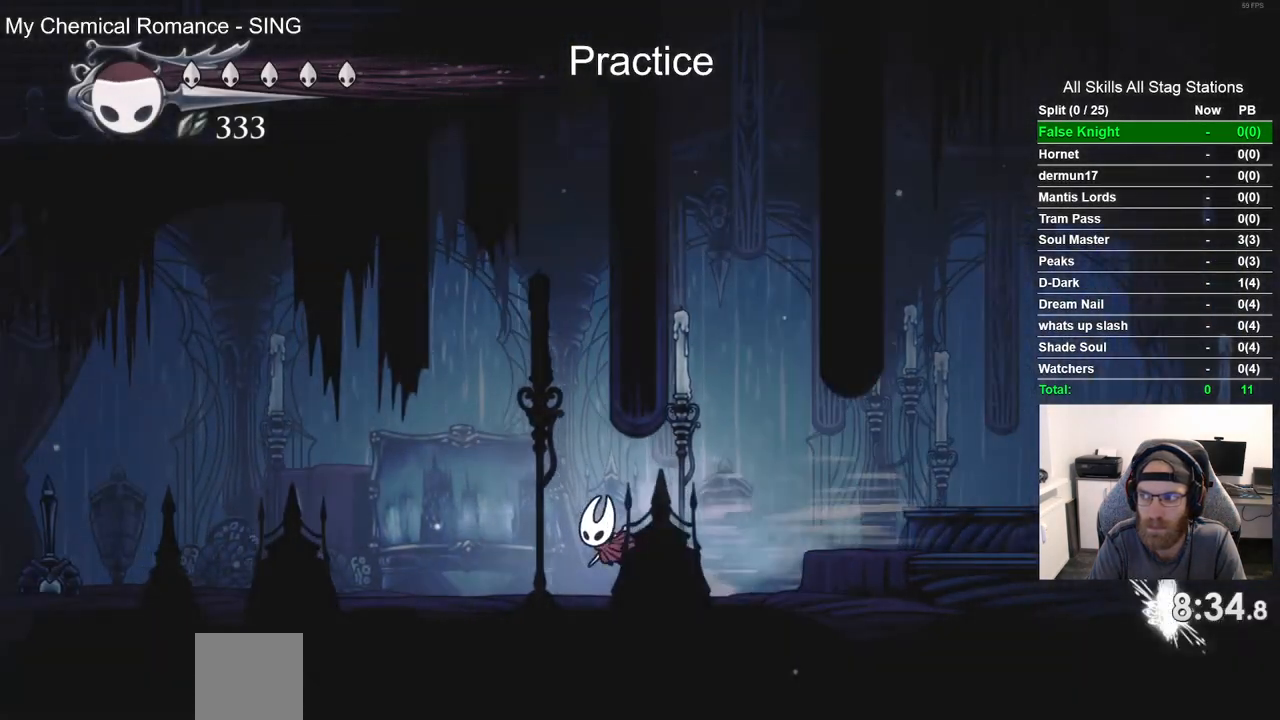
{"buttons": ["R2", "DPAD_LEFT"], "left_stick": "center", "right_stick": "center", "events": [[350, "R2", "down"]]}
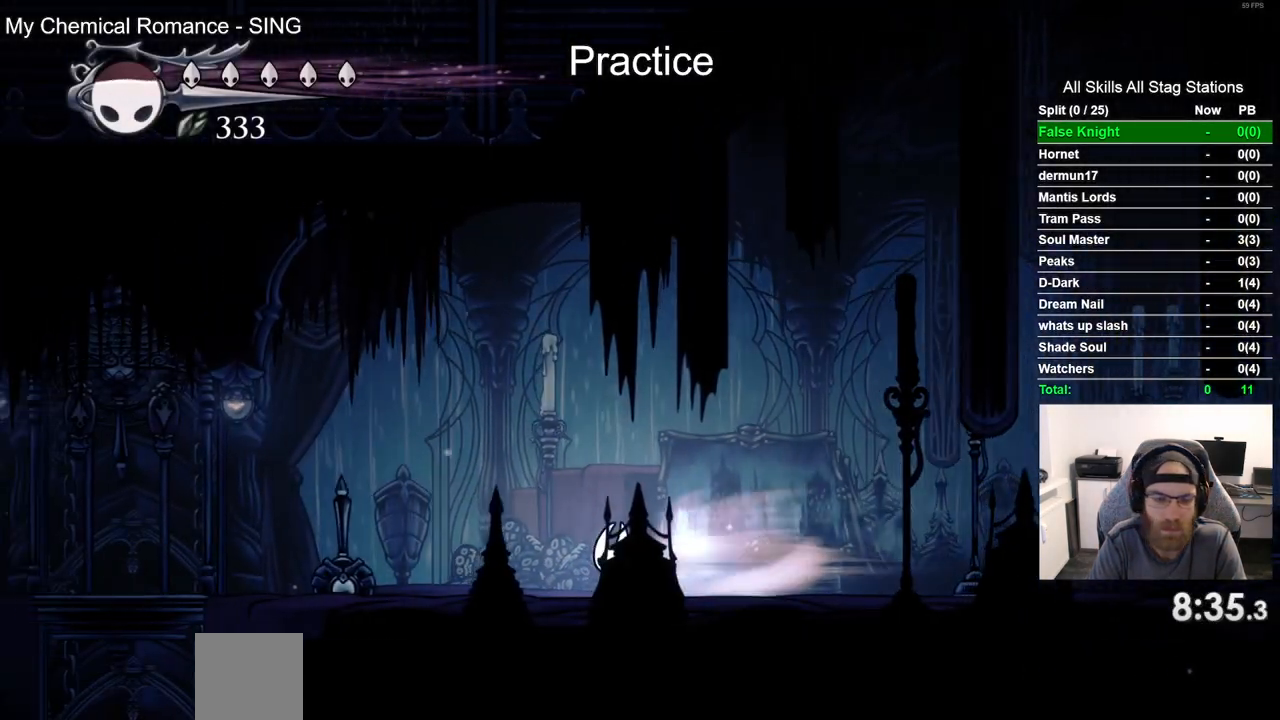
{"buttons": ["R2", "DPAD_LEFT"], "left_stick": "center", "right_stick": "center", "events": [[50, "R2", "up"], [467, "R2", "down"]]}
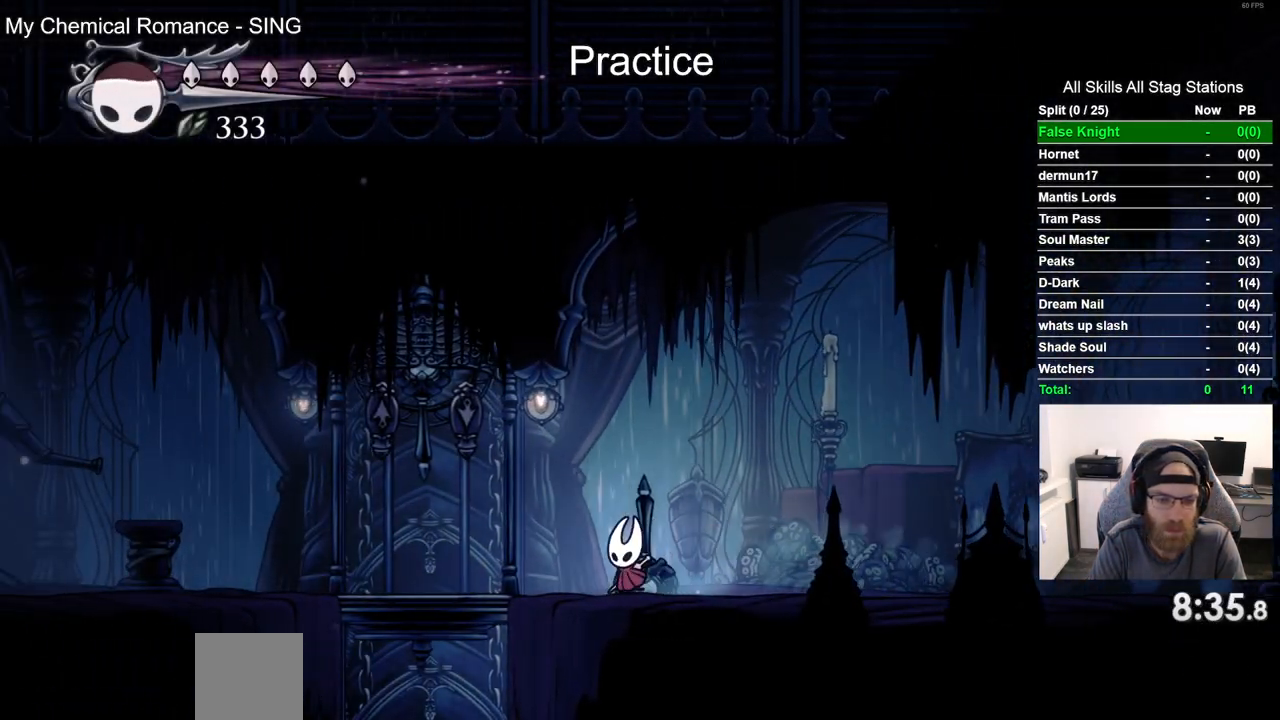
{"buttons": ["DPAD_UP"], "left_stick": "center", "right_stick": "center", "events": [[167, "R2", "up"], [283, "DPAD_LEFT", "up"], [283, "DPAD_UP", "down"], [283, "SQUARE", "down"], [417, "SQUARE", "up"]]}
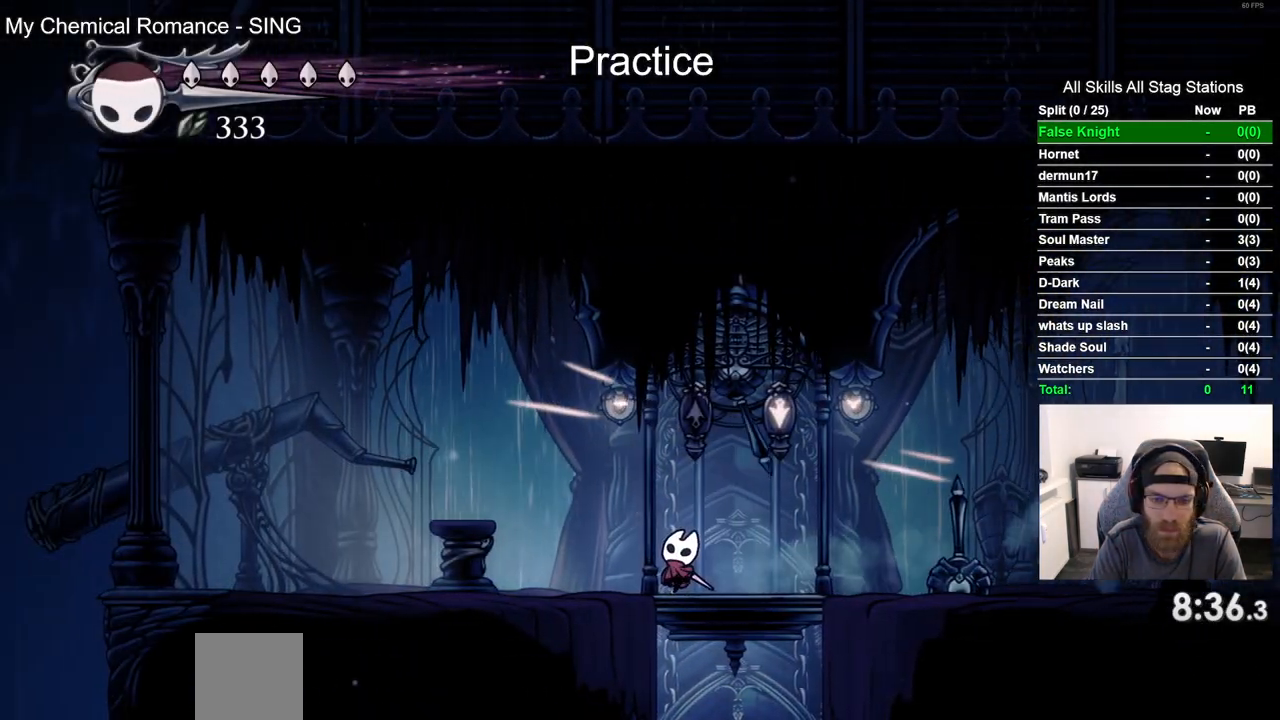
{"buttons": [], "left_stick": "center", "right_stick": "center", "events": [[17, "DPAD_UP", "up"]]}
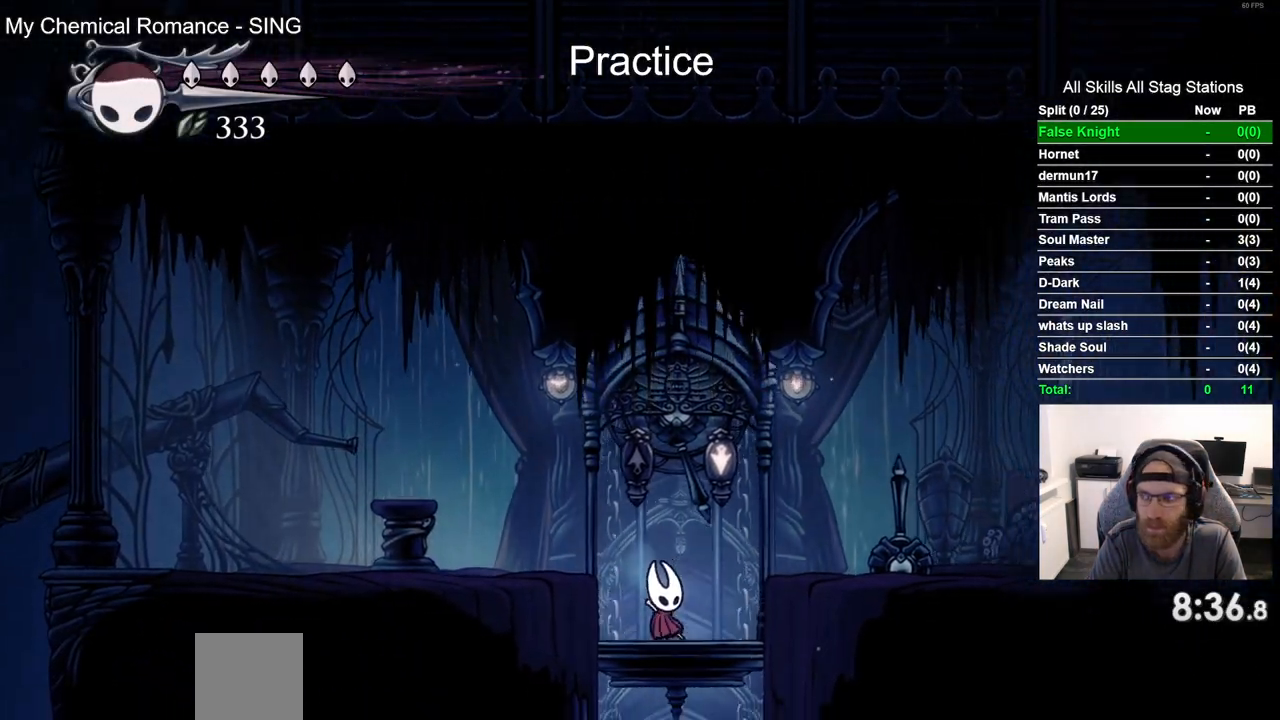
{"buttons": [], "left_stick": "center", "right_stick": "center", "events": []}
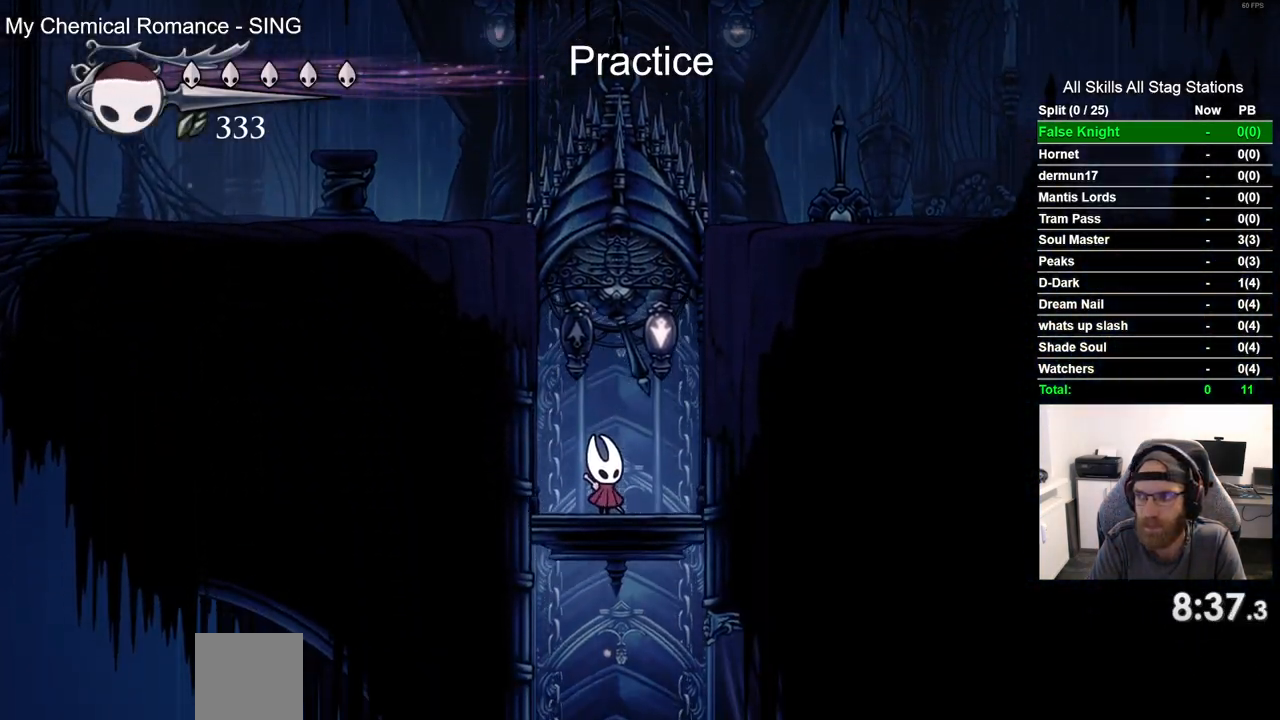
{"buttons": [], "left_stick": "center", "right_stick": "center", "events": []}